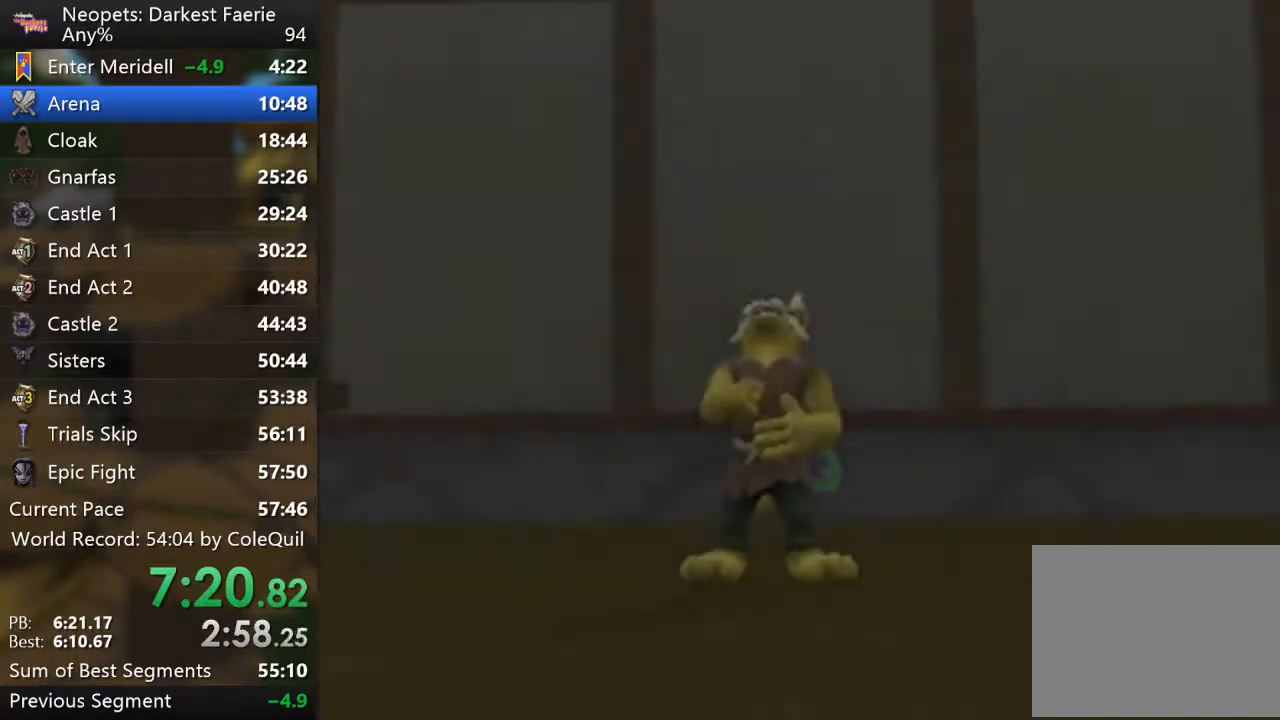
Gameplay with a controller (PlayStation layout); each line is a JSON object with the inputs held at the frame after it. "events" lists button and stick changes between this image and that frame as [ms after this image, input, new state], when the widget could be followed in between. Not read: L3 R3.
{"buttons": [], "left_stick": "center", "right_stick": "center", "events": [[17, "SQUARE", "down"], [100, "SQUARE", "up"]]}
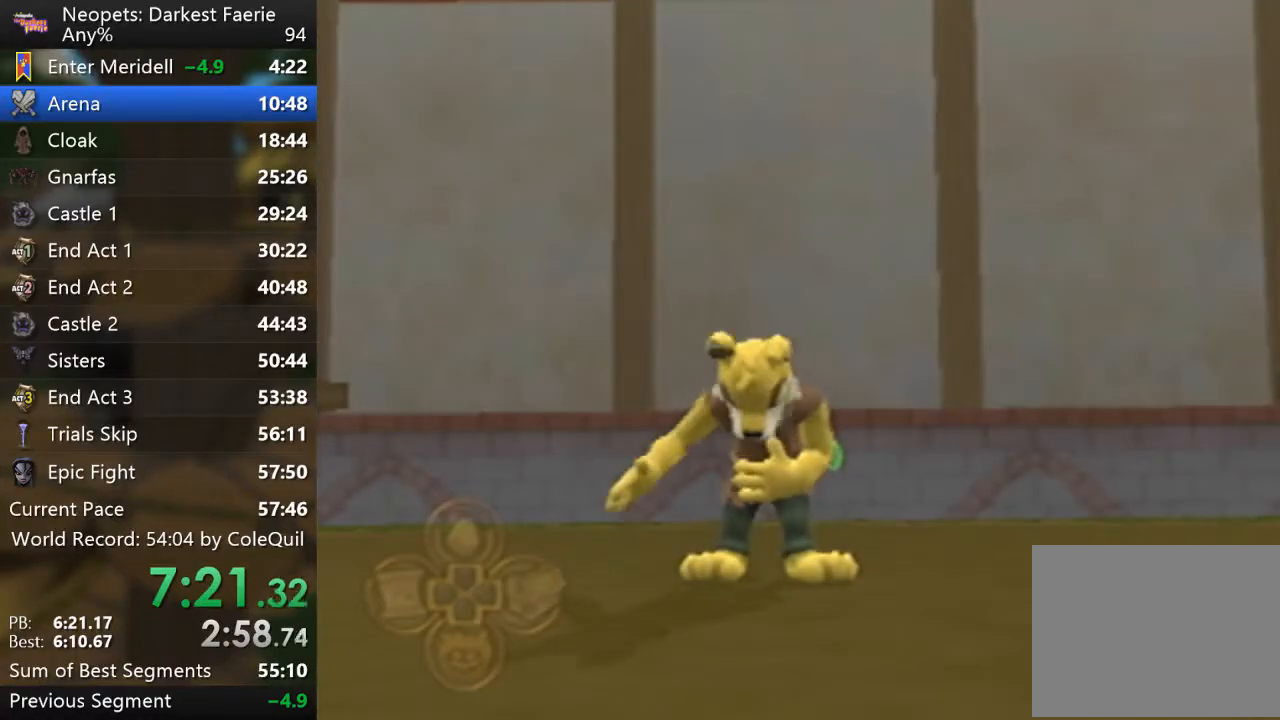
{"buttons": ["SQUARE"], "left_stick": "center", "right_stick": "center", "events": [[67, "SQUARE", "down"], [150, "SQUARE", "up"], [200, "SQUARE", "down"], [217, "SQUARE", "up"], [267, "SQUARE", "down"], [350, "SQUARE", "up"], [400, "SQUARE", "down"], [451, "SQUARE", "up"], [484, "SQUARE", "down"]]}
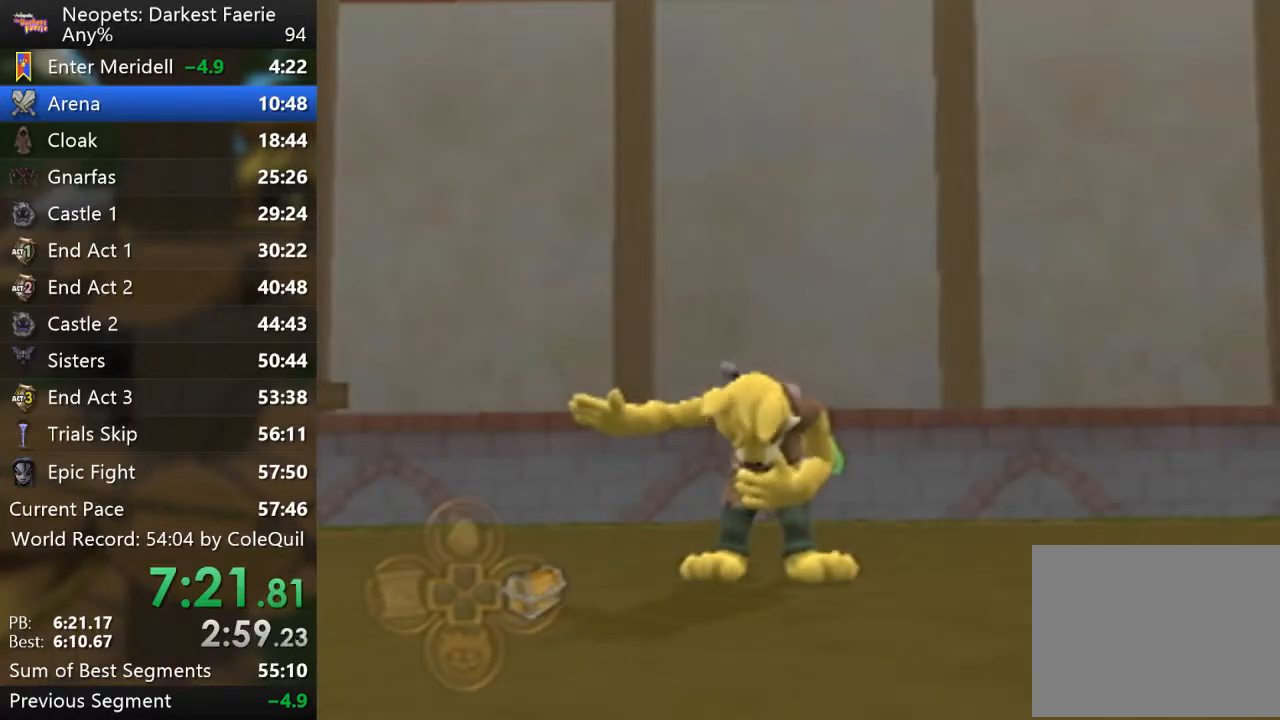
{"buttons": ["SQUARE"], "left_stick": "center", "right_stick": "center", "events": [[33, "SQUARE", "up"], [83, "SQUARE", "down"], [133, "SQUARE", "up"], [183, "SQUARE", "down"], [233, "SQUARE", "up"], [283, "SQUARE", "down"], [350, "SQUARE", "up"], [483, "SQUARE", "down"]]}
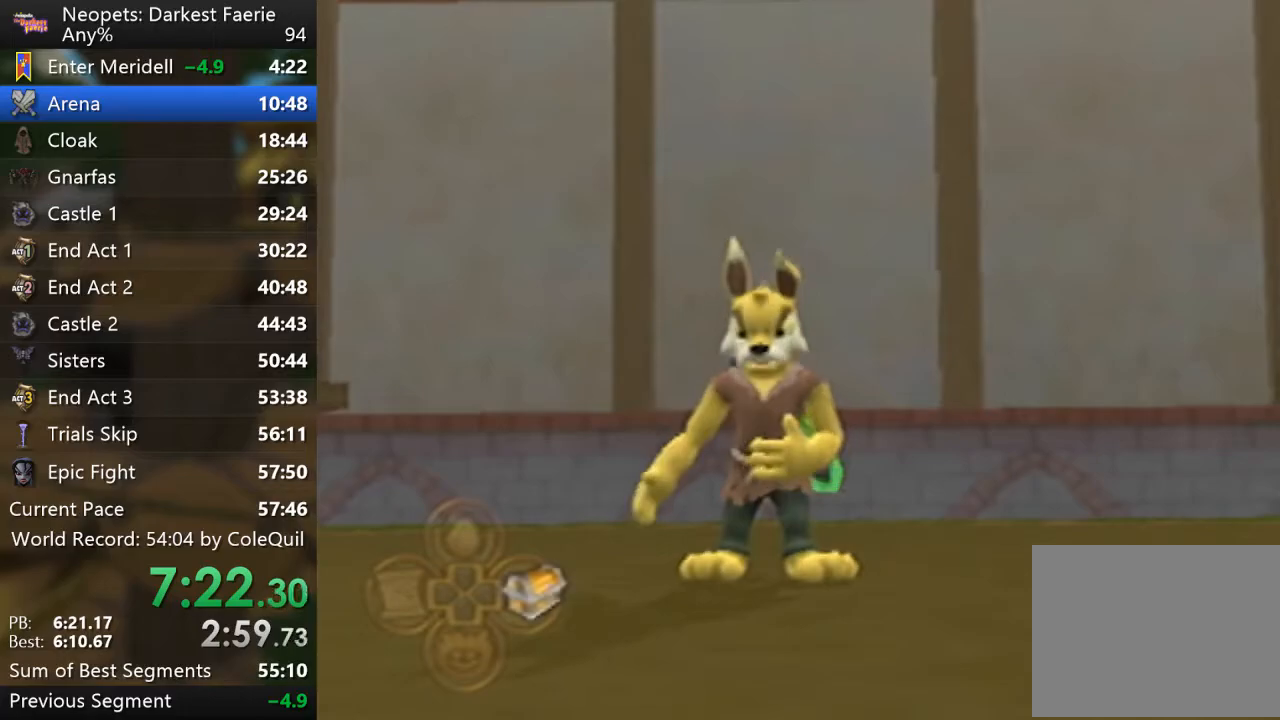
{"buttons": [], "left_stick": "center", "right_stick": "center", "events": [[33, "SQUARE", "up"], [100, "SQUARE", "down"], [150, "SQUARE", "up"], [284, "SQUARE", "down"], [350, "SQUARE", "up"]]}
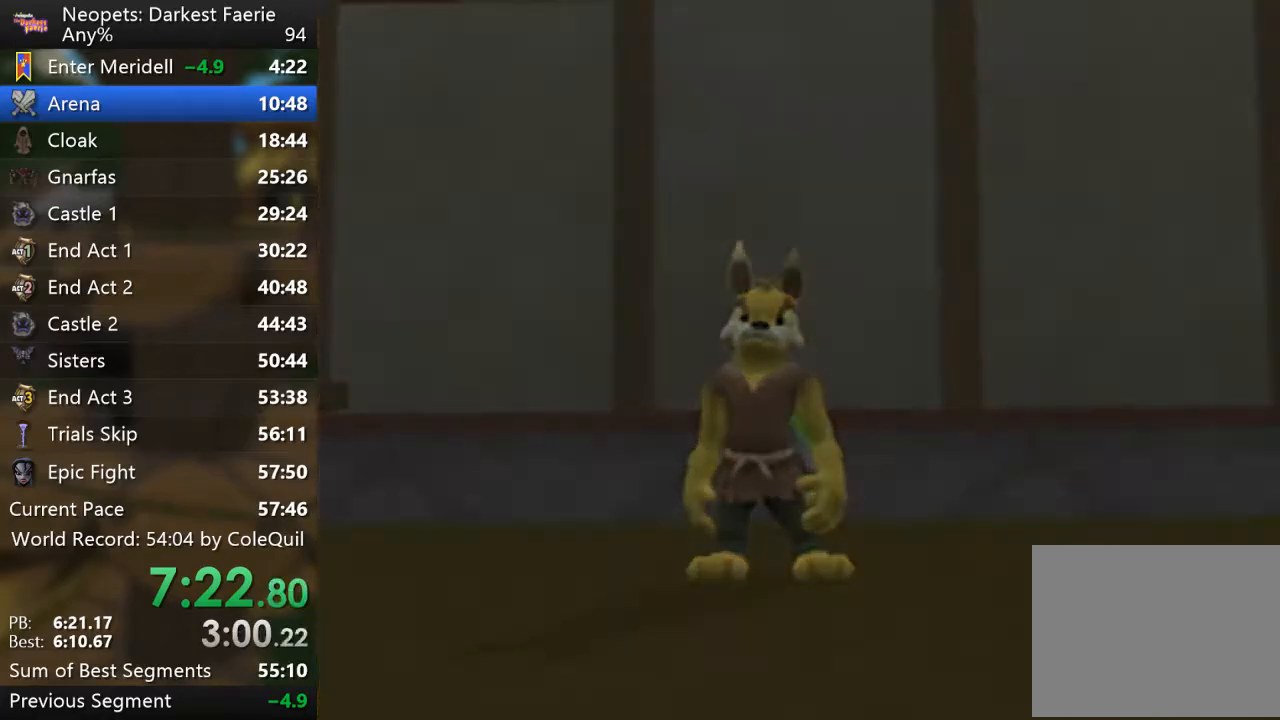
{"buttons": [], "left_stick": "center", "right_stick": "center", "events": [[16, "SQUARE", "down"], [66, "SQUARE", "up"], [116, "SQUARE", "down"], [166, "SQUARE", "up"], [300, "SQUARE", "down"], [350, "SQUARE", "up"], [417, "SQUARE", "down"], [467, "SQUARE", "up"]]}
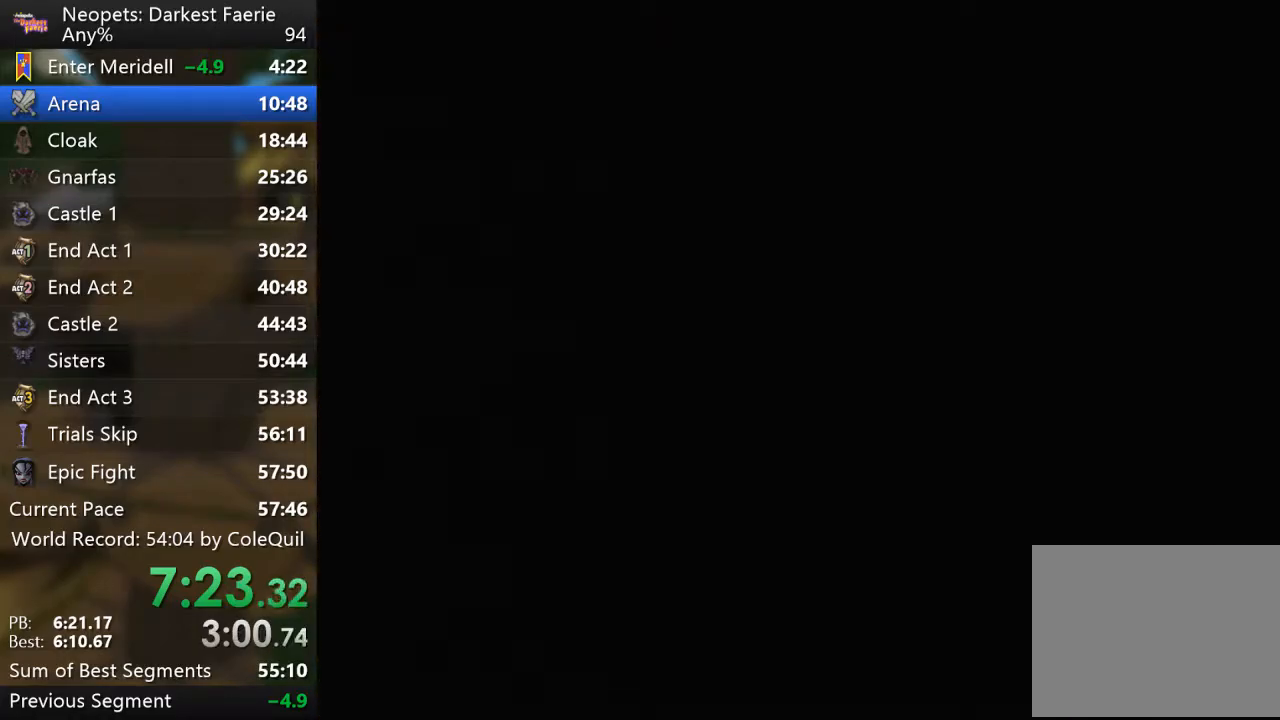
{"buttons": [], "left_stick": "center", "right_stick": "center", "events": [[17, "SQUARE", "down"], [50, "SQUARE", "up"], [134, "SQUARE", "down"], [184, "SQUARE", "up"], [350, "SQUARE", "down"], [400, "SQUARE", "up"], [451, "SQUARE", "down"], [484, "SQUARE", "up"]]}
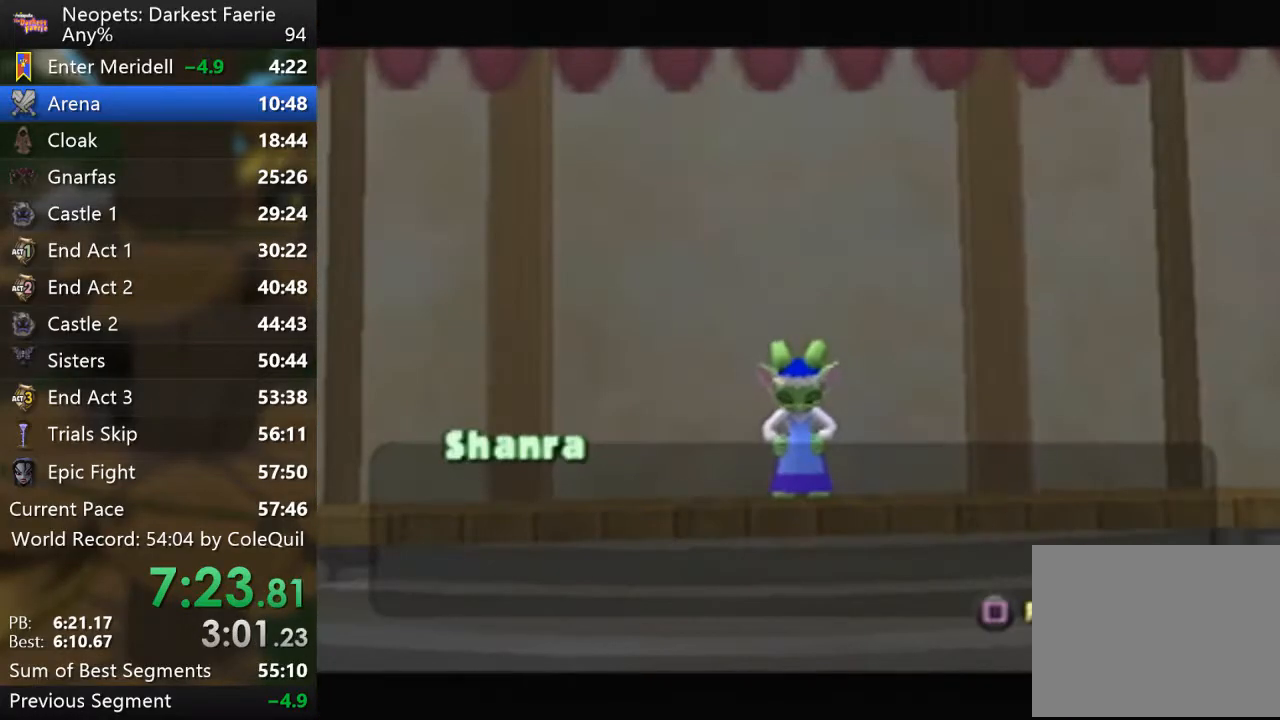
{"buttons": [], "left_stick": "center", "right_stick": "center", "events": [[66, "SQUARE", "down"], [83, "SQUARE", "up"]]}
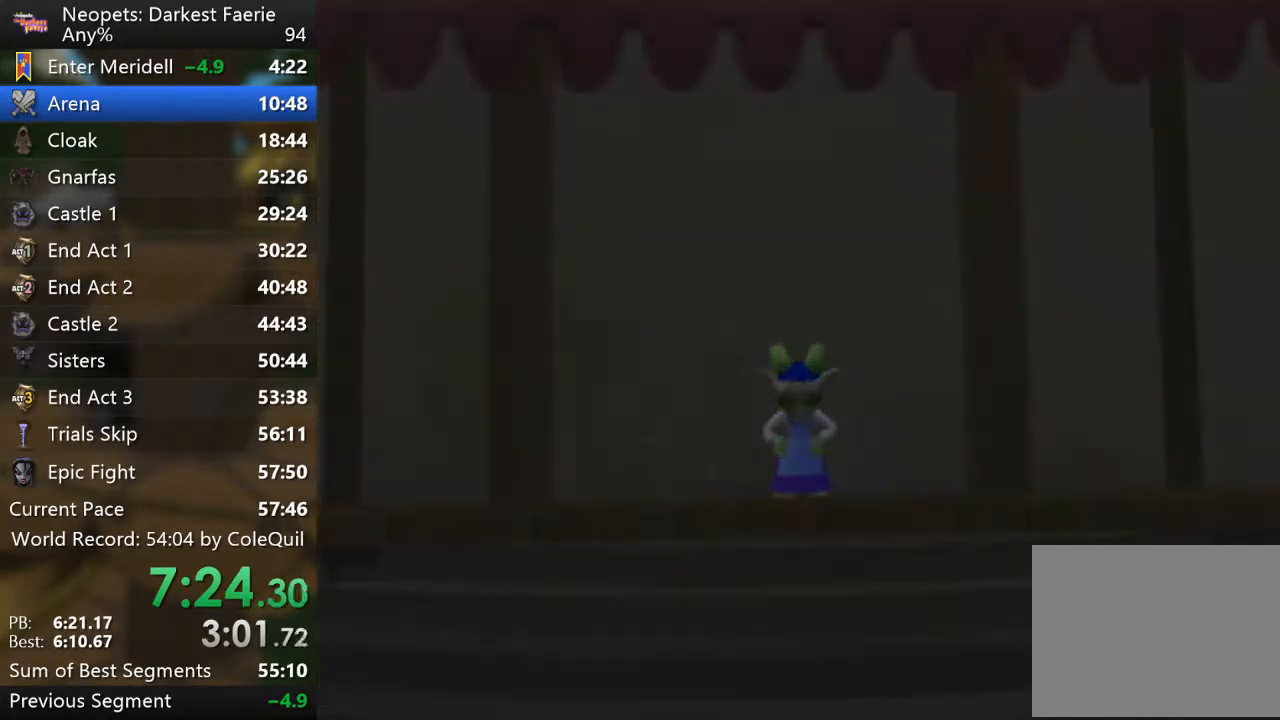
{"buttons": ["R1"], "left_stick": "up", "right_stick": "center", "events": [[33, "R1", "down"], [83, "left_stick", "up"]]}
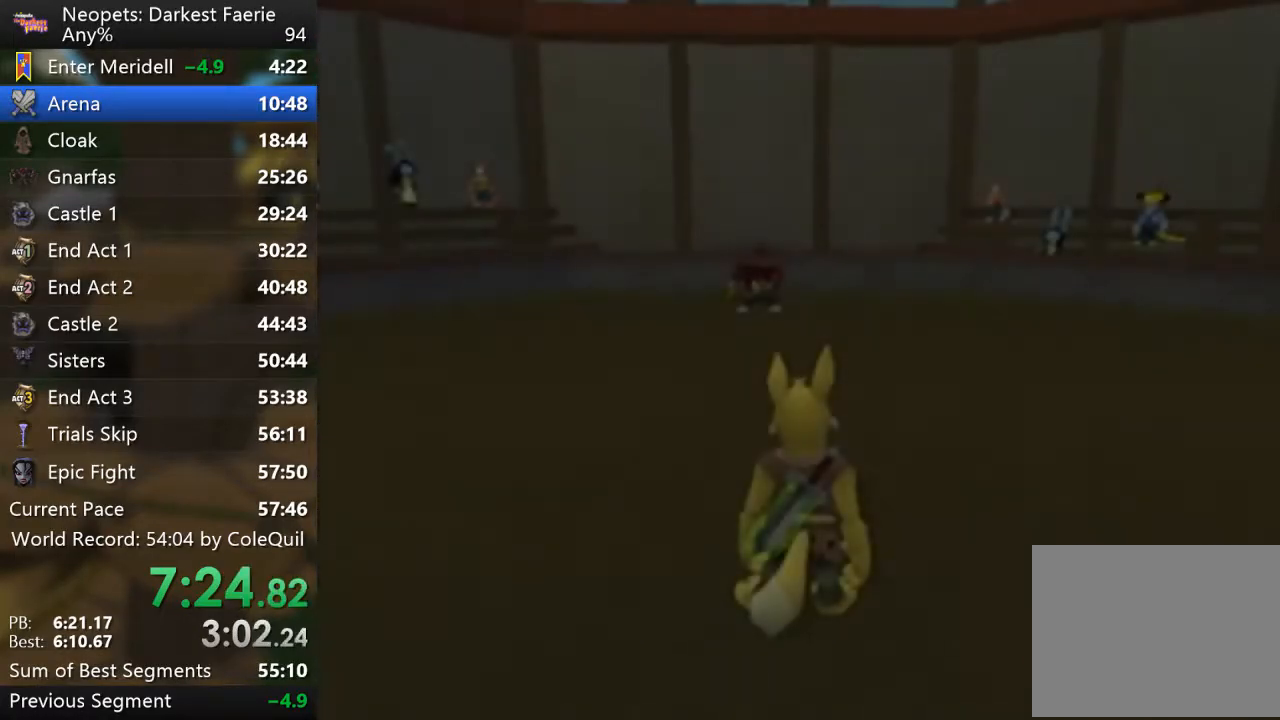
{"buttons": ["R1"], "left_stick": "up", "right_stick": "center", "events": []}
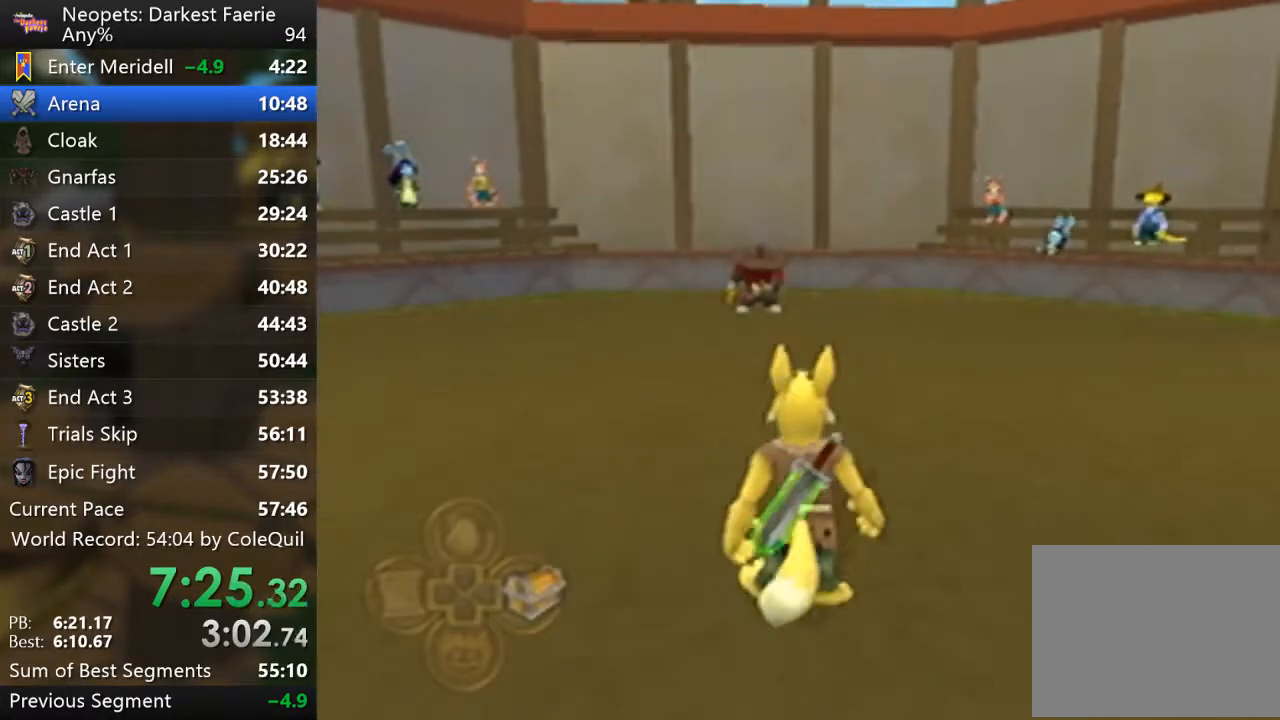
{"buttons": ["R1"], "left_stick": "up", "right_stick": "center", "events": []}
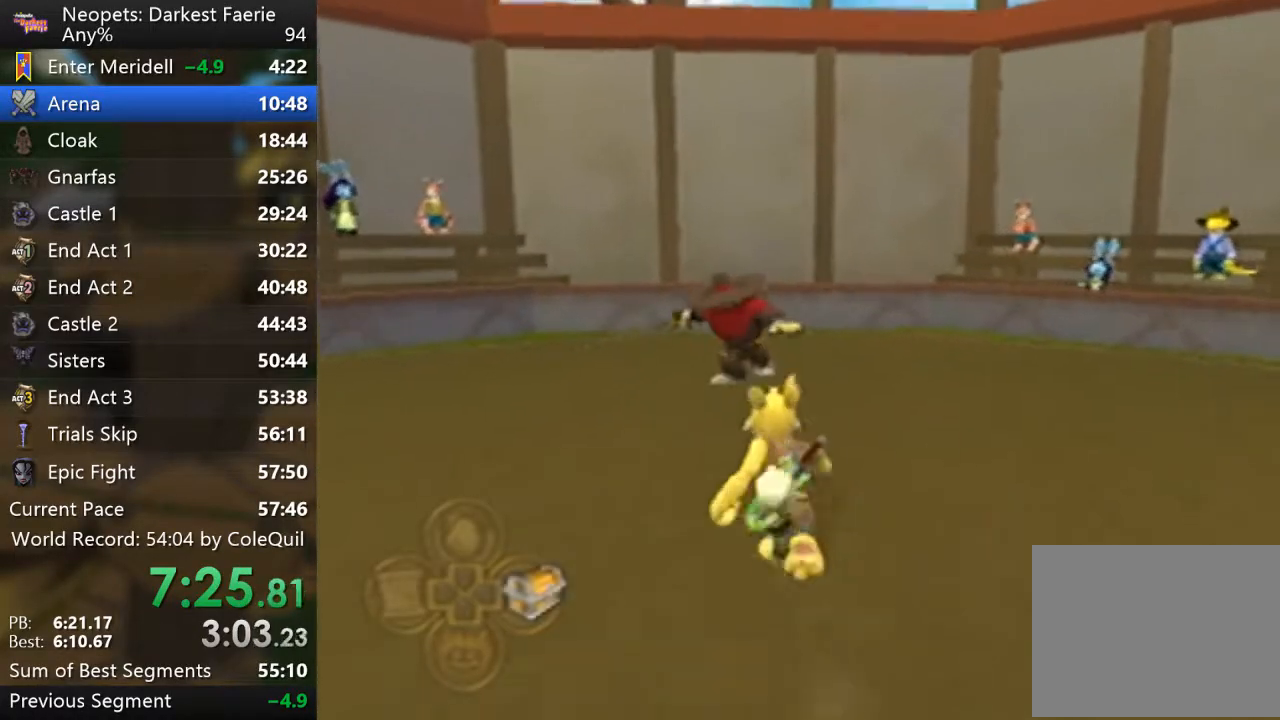
{"buttons": [], "left_stick": "center", "right_stick": "center", "events": [[183, "CIRCLE", "down"], [200, "left_stick", "center"], [216, "R1", "up"], [317, "CIRCLE", "up"]]}
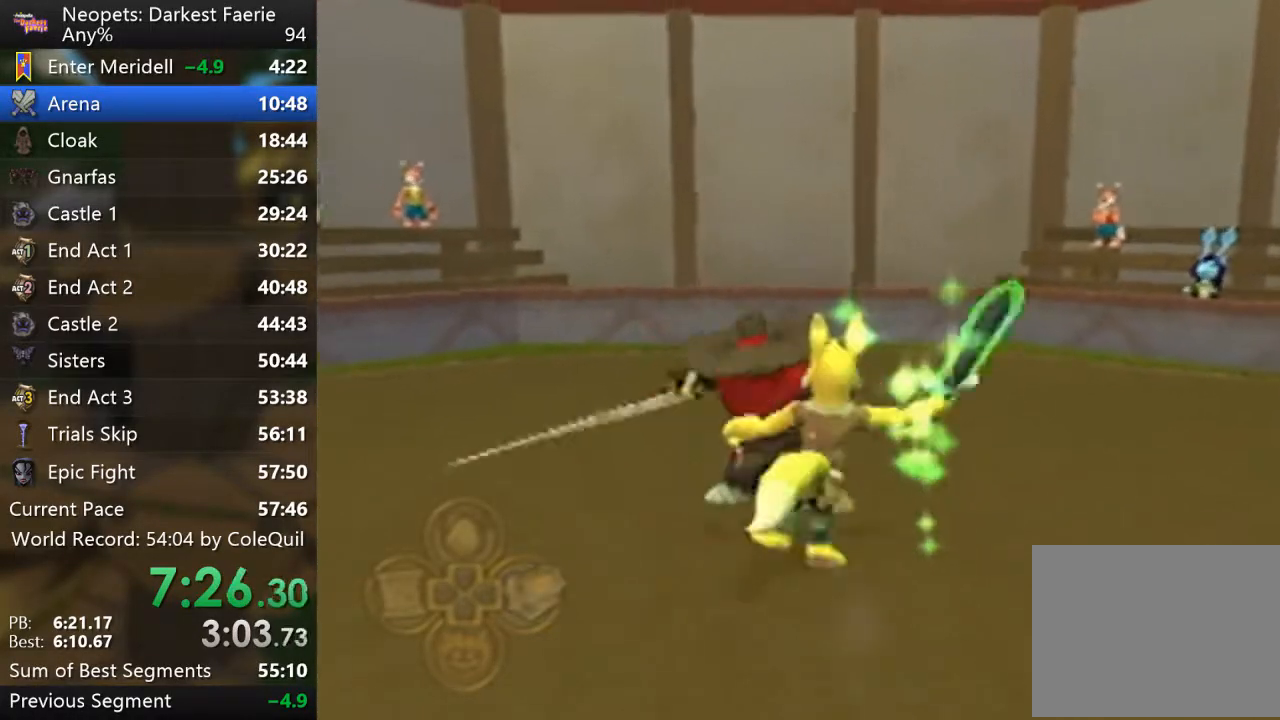
{"buttons": [], "left_stick": "center", "right_stick": "center", "events": [[217, "CIRCLE", "down"], [350, "CIRCLE", "up"]]}
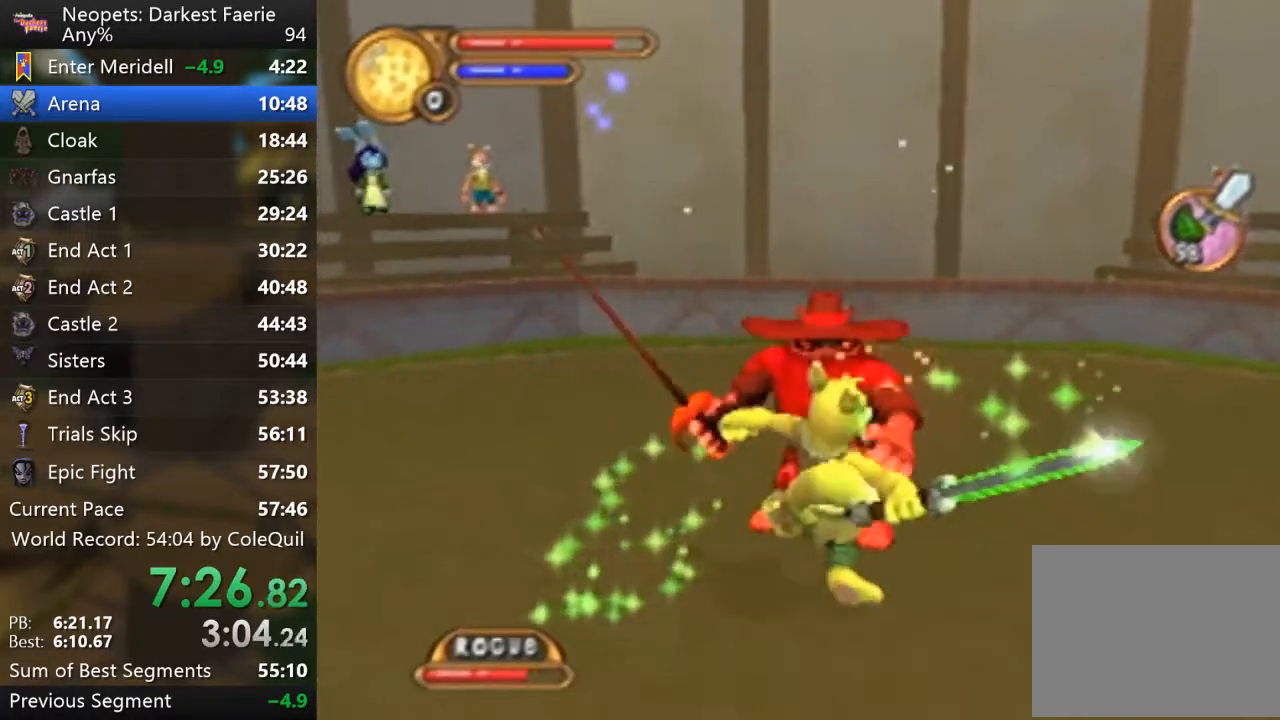
{"buttons": [], "left_stick": "center", "right_stick": "center", "events": [[50, "CIRCLE", "down"], [183, "CIRCLE", "up"]]}
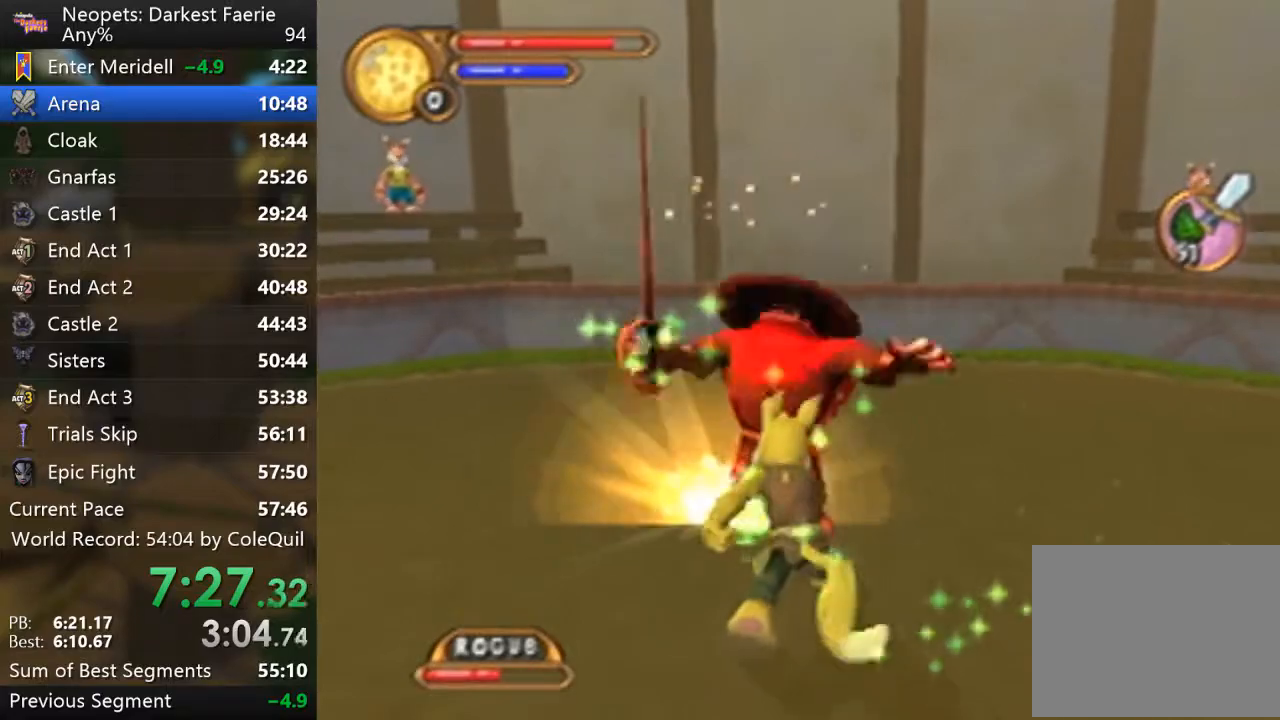
{"buttons": ["CIRCLE"], "left_stick": "center", "right_stick": "center", "events": [[417, "CIRCLE", "down"]]}
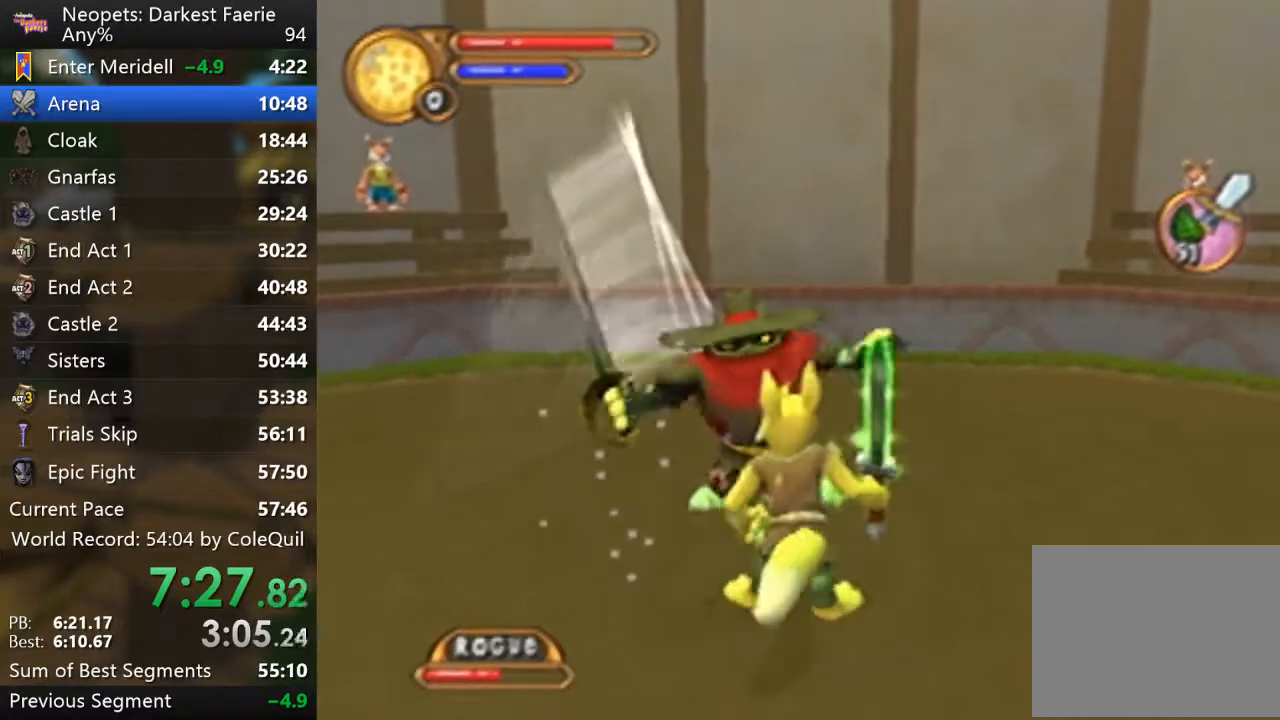
{"buttons": ["CIRCLE"], "left_stick": "center", "right_stick": "center", "events": [[66, "CIRCLE", "up"], [433, "CIRCLE", "down"]]}
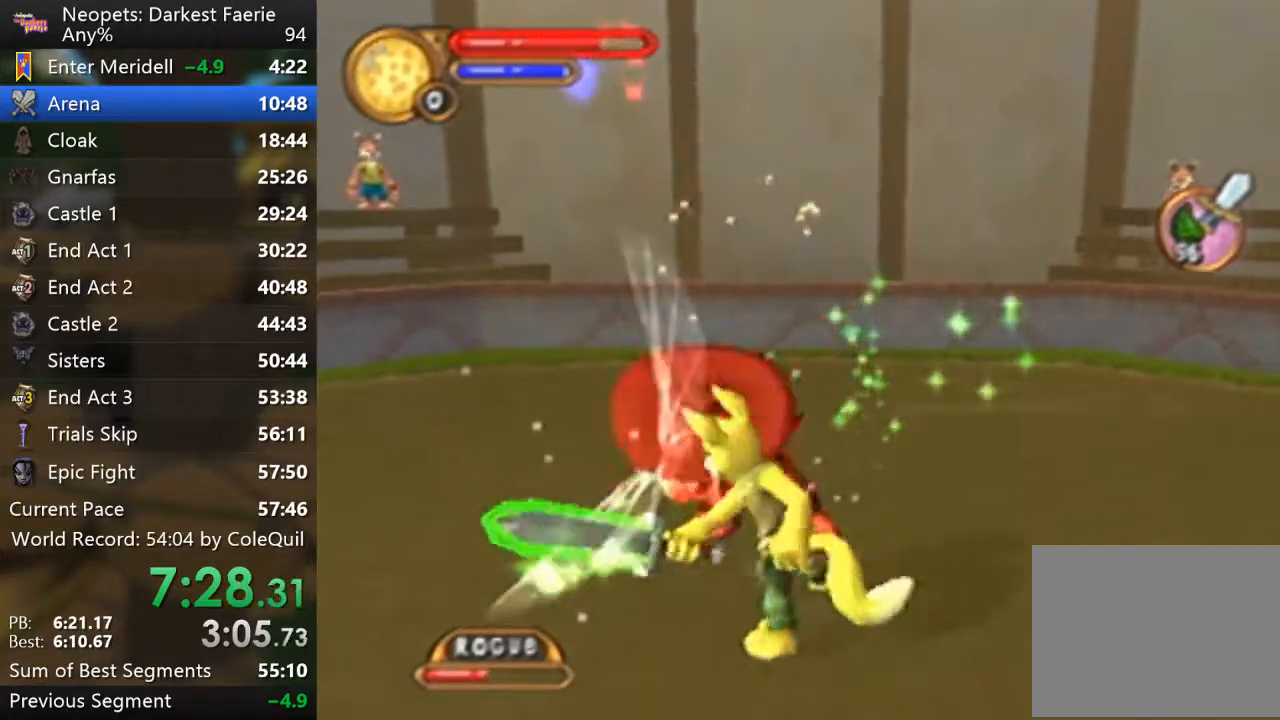
{"buttons": [], "left_stick": "center", "right_stick": "center", "events": [[117, "CIRCLE", "up"], [334, "CIRCLE", "down"], [467, "CIRCLE", "up"]]}
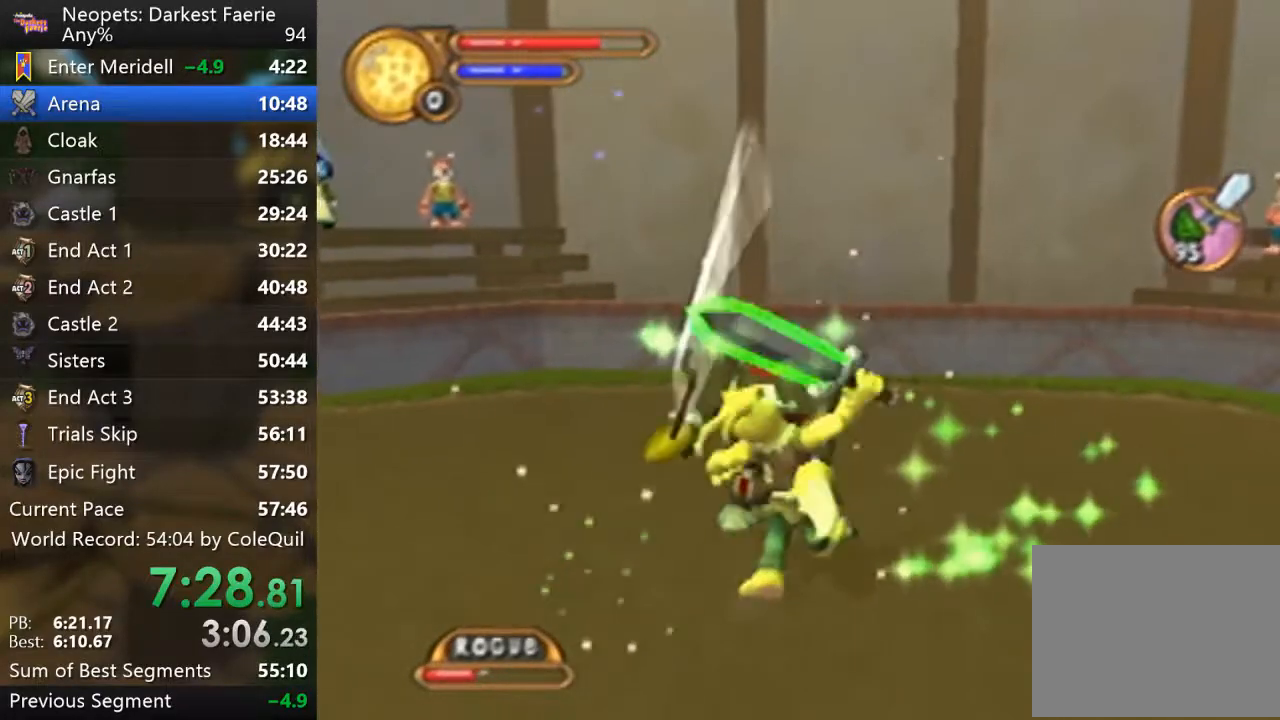
{"buttons": [], "left_stick": "center", "right_stick": "center", "events": []}
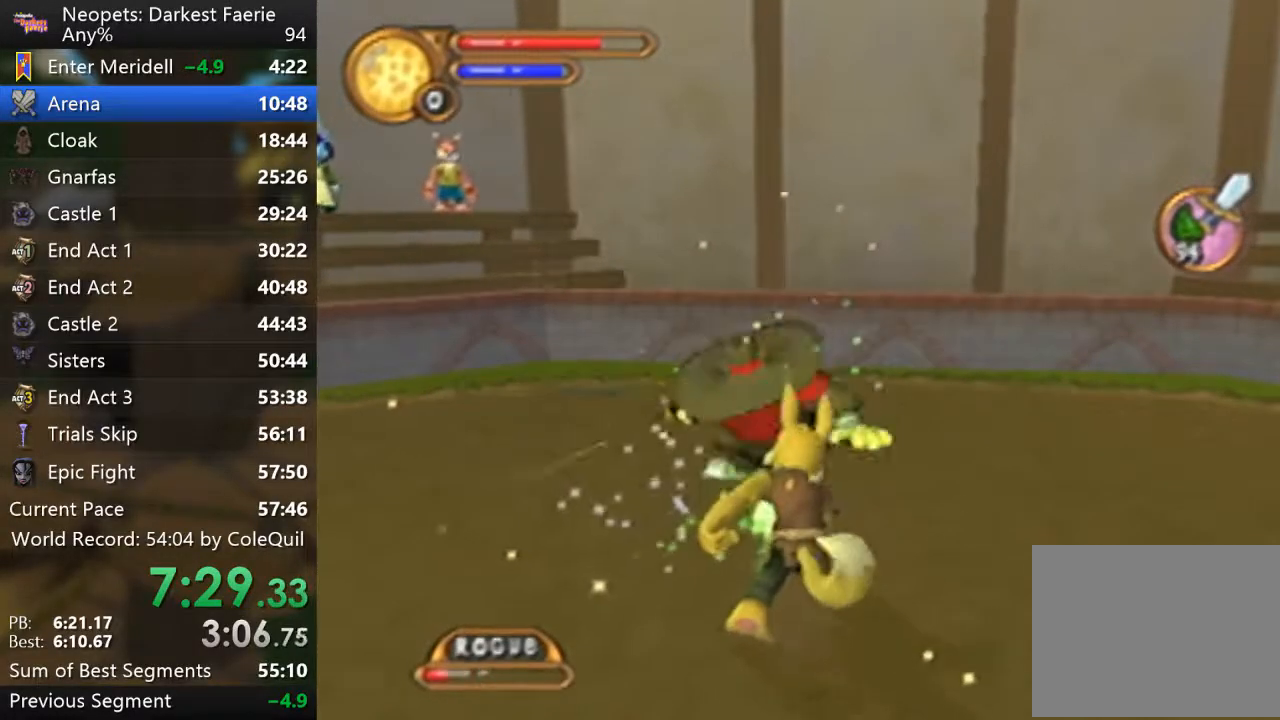
{"buttons": [], "left_stick": "center", "right_stick": "center", "events": [[184, "CIRCLE", "down"], [334, "CIRCLE", "up"]]}
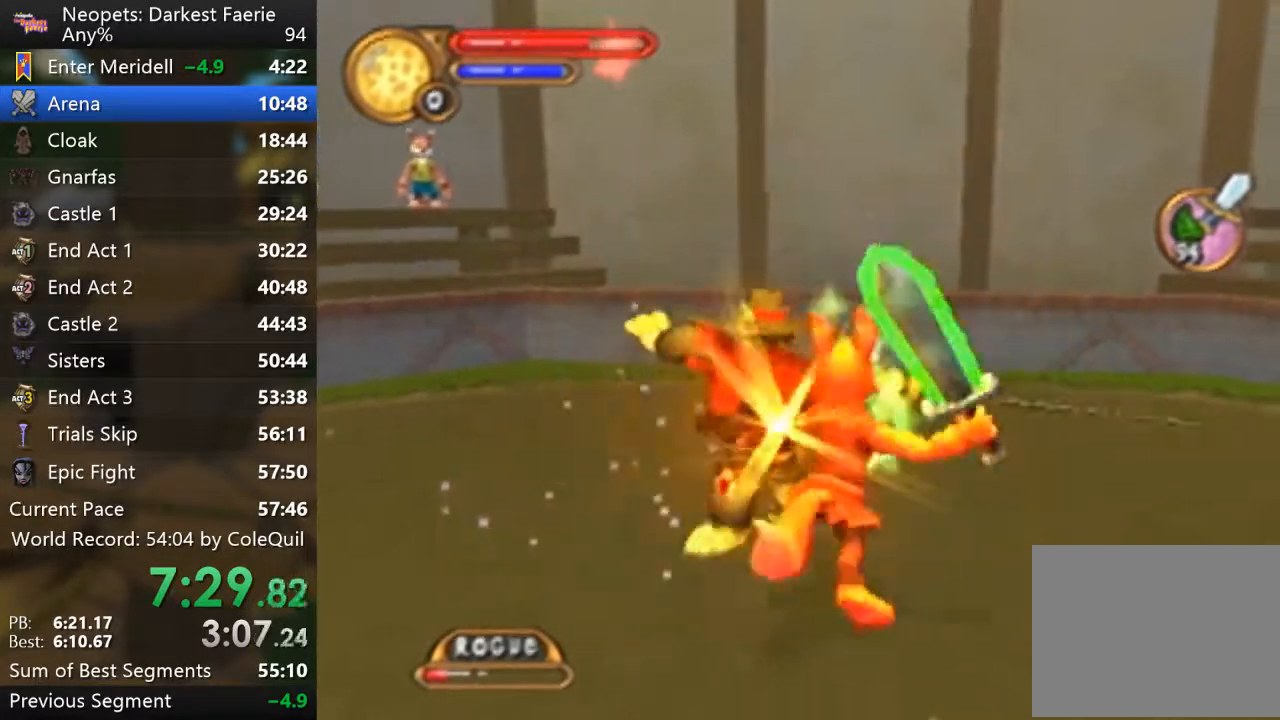
{"buttons": [], "left_stick": "center", "right_stick": "center", "events": [[266, "CIRCLE", "down"], [450, "CIRCLE", "up"]]}
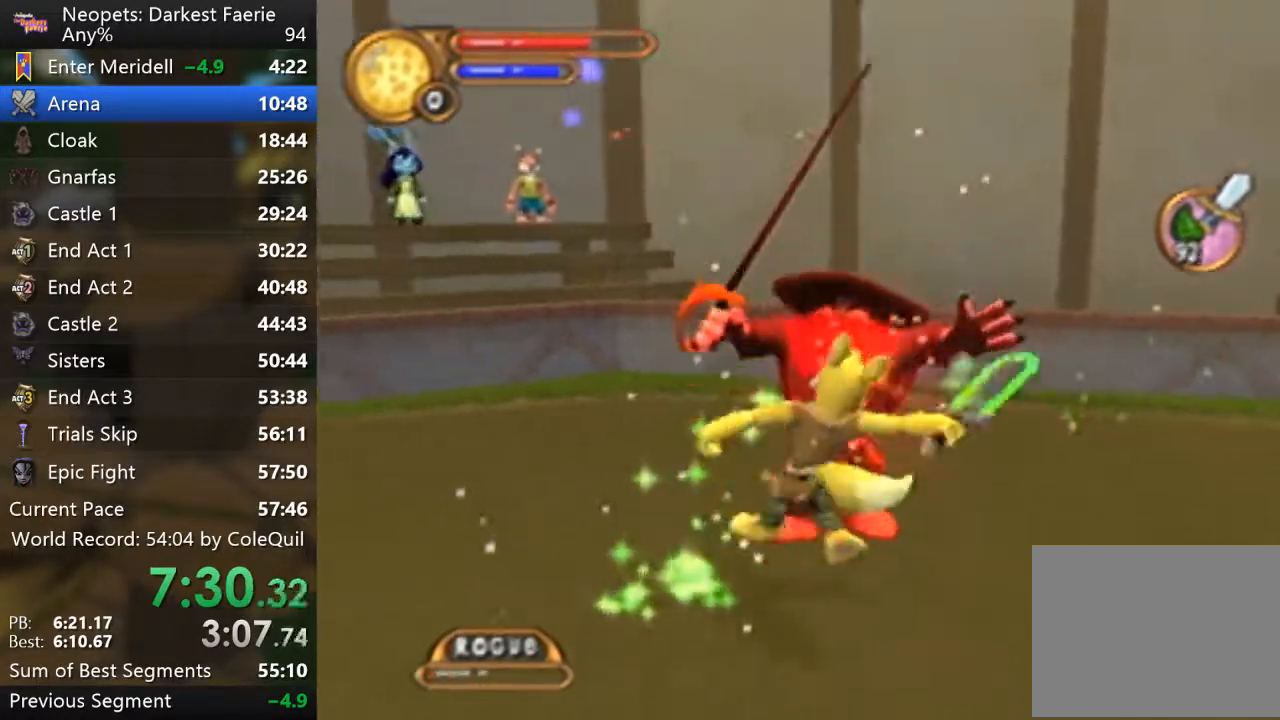
{"buttons": [], "left_stick": "center", "right_stick": "center", "events": [[117, "CIRCLE", "down"], [284, "CIRCLE", "up"]]}
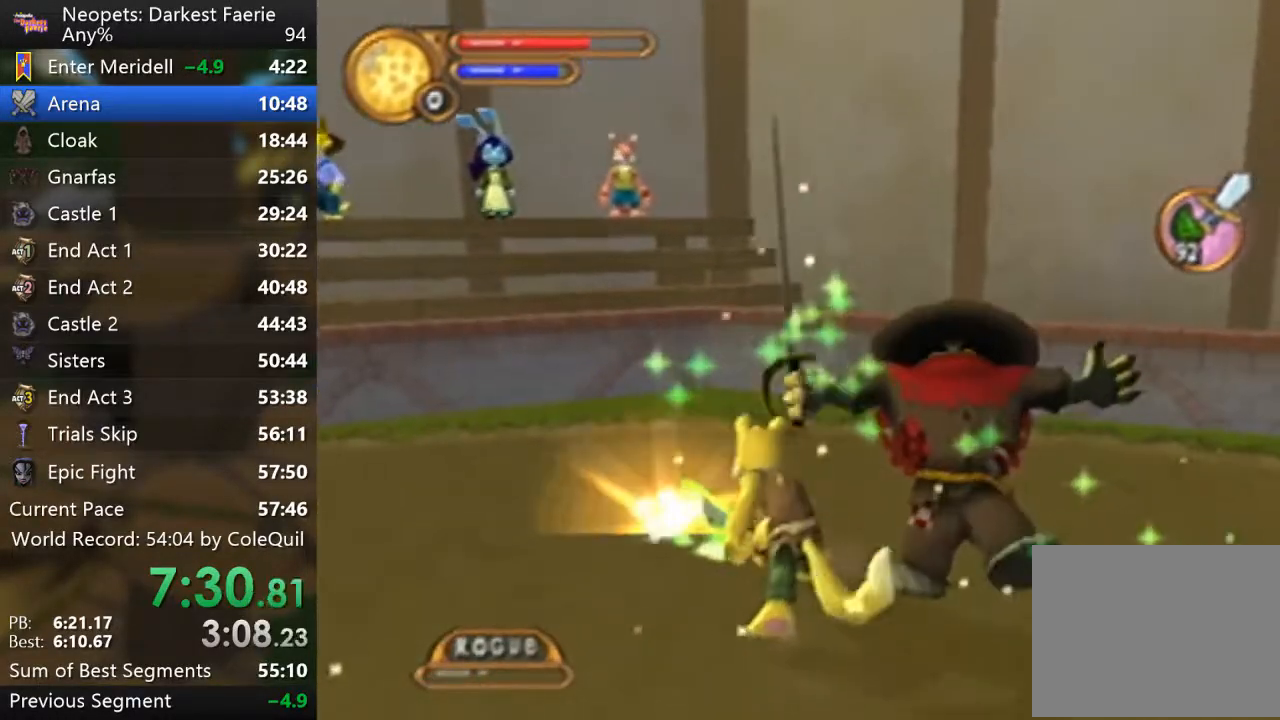
{"buttons": ["SQUARE"], "left_stick": "center", "right_stick": "center", "events": [[333, "SQUARE", "down"]]}
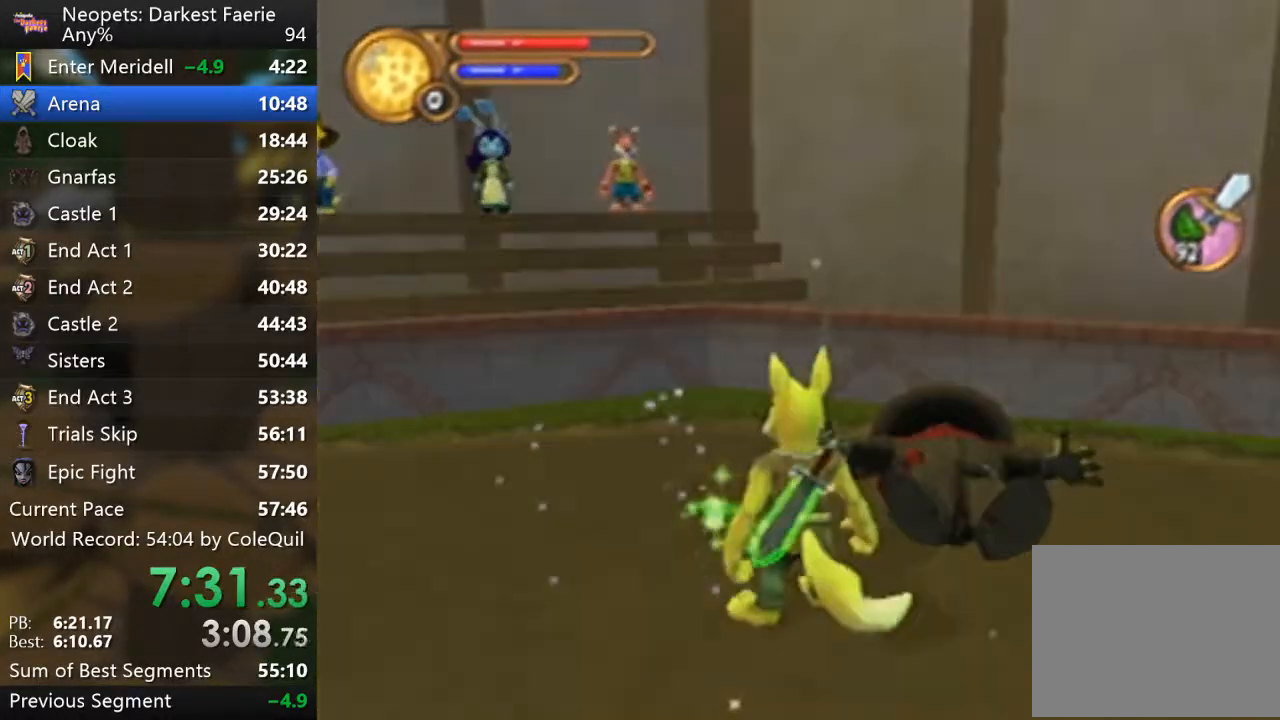
{"buttons": ["SQUARE"], "left_stick": "center", "right_stick": "center", "events": [[17, "SQUARE", "up"], [67, "SQUARE", "down"], [100, "SQUARE", "up"], [184, "SQUARE", "down"], [234, "SQUARE", "up"], [300, "SQUARE", "down"], [467, "SQUARE", "up"], [484, "SQUARE", "down"]]}
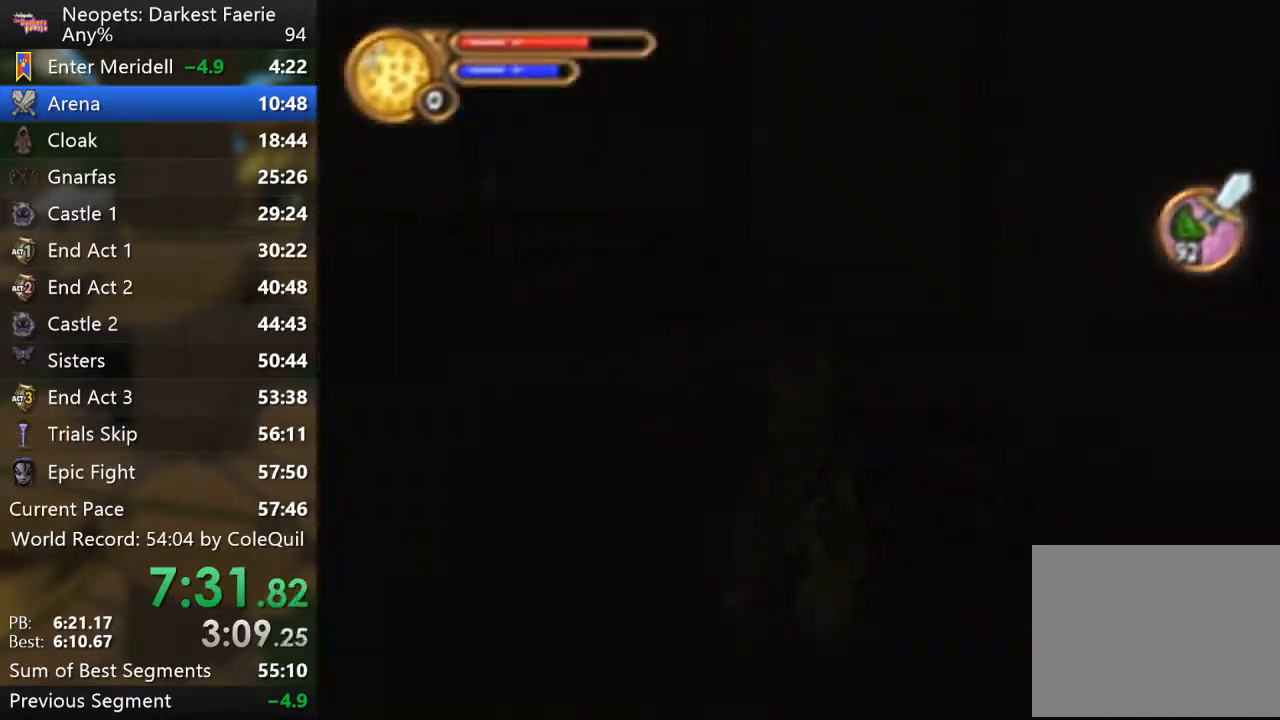
{"buttons": [], "left_stick": "center", "right_stick": "center", "events": [[266, "SQUARE", "up"], [317, "SQUARE", "down"], [367, "SQUARE", "up"], [433, "SQUARE", "down"], [500, "SQUARE", "up"]]}
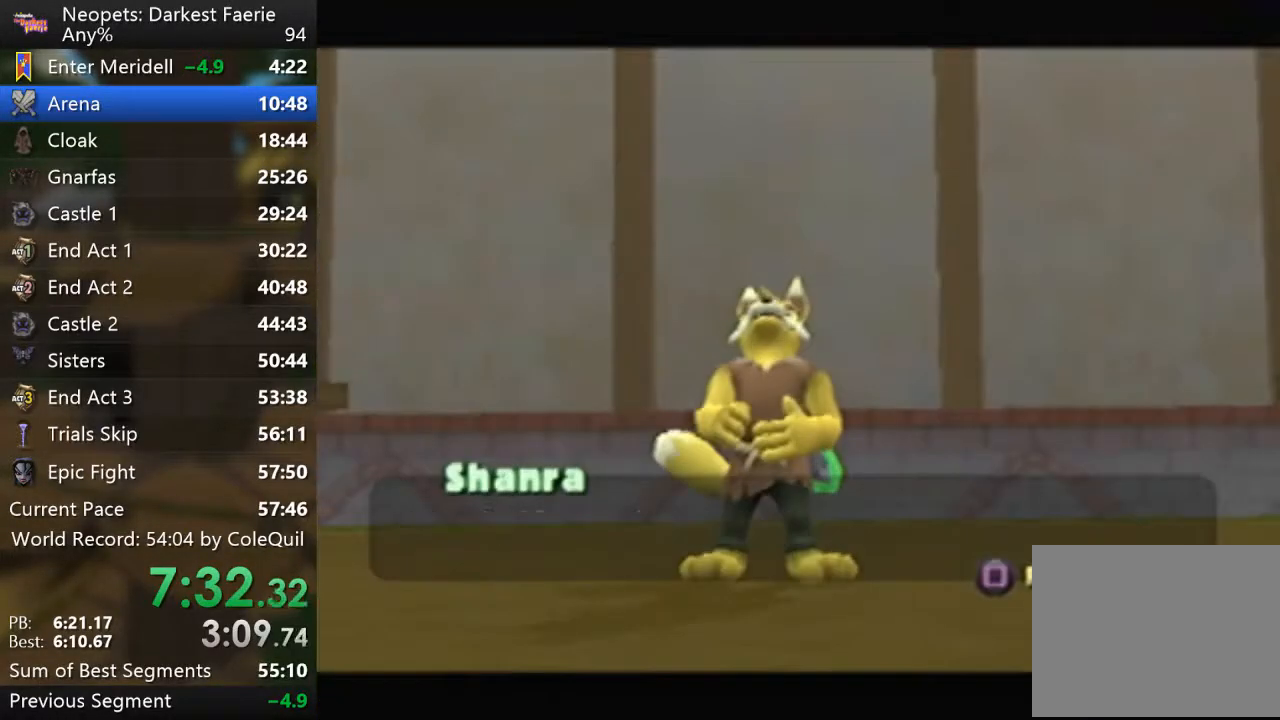
{"buttons": ["SQUARE"], "left_stick": "center", "right_stick": "center", "events": [[50, "SQUARE", "down"], [100, "SQUARE", "up"], [167, "SQUARE", "down"], [217, "SQUARE", "up"], [284, "SQUARE", "down"], [434, "SQUARE", "up"], [501, "SQUARE", "down"]]}